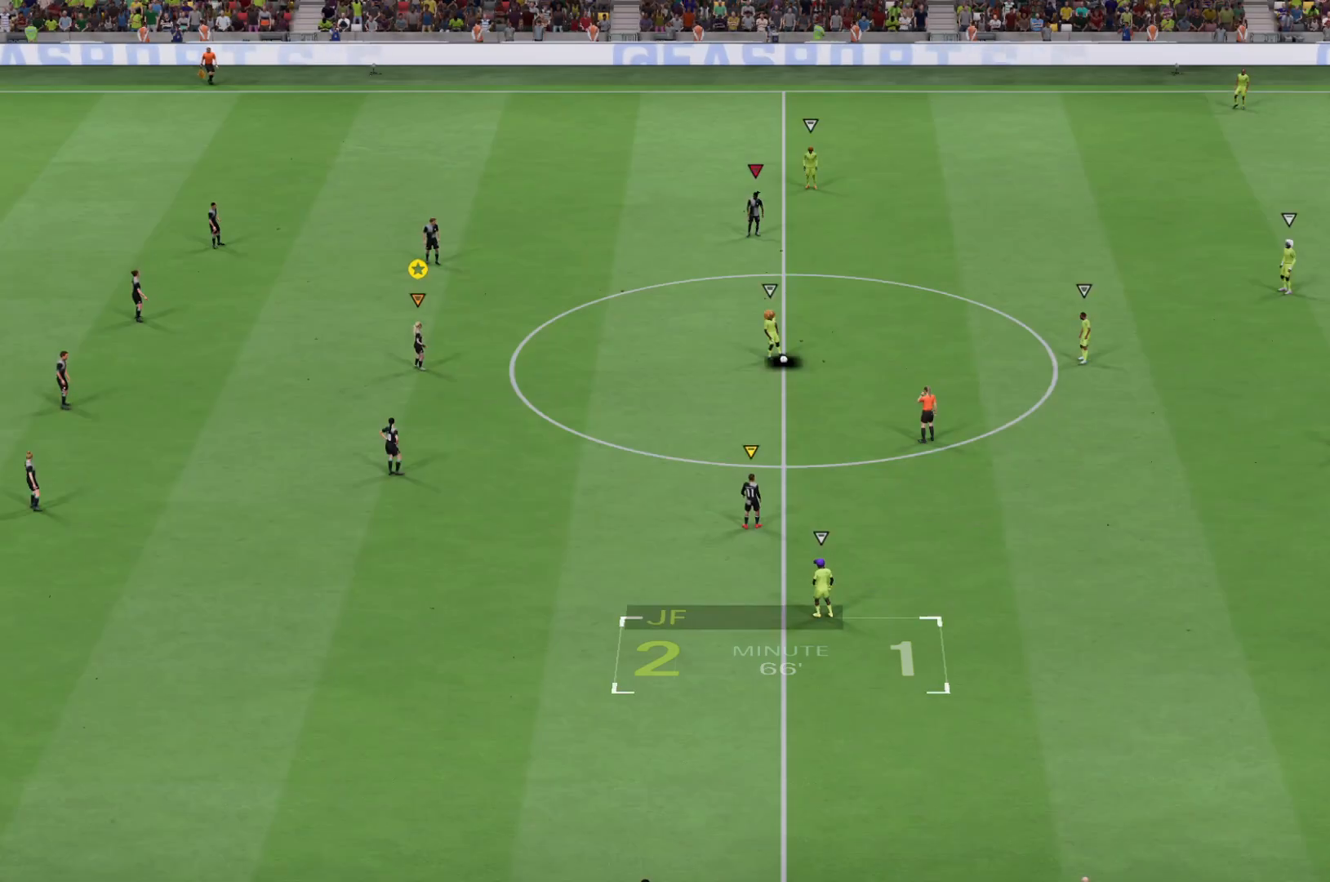
Gameplay with a controller (PlayStation layout); each line is a JSON object with the inputs held at the frame after it (dt_ms = milliseconds from this image to that frame). "events" lists button and stick changes between this image and that frame as [ms after this image, input, new state], when the widget could be followed in between. Not read: L3 R3.
{"dt_ms": 501, "buttons": [], "left_stick": "right", "right_stick": "center", "events": [[501, "left_stick", "right"]]}
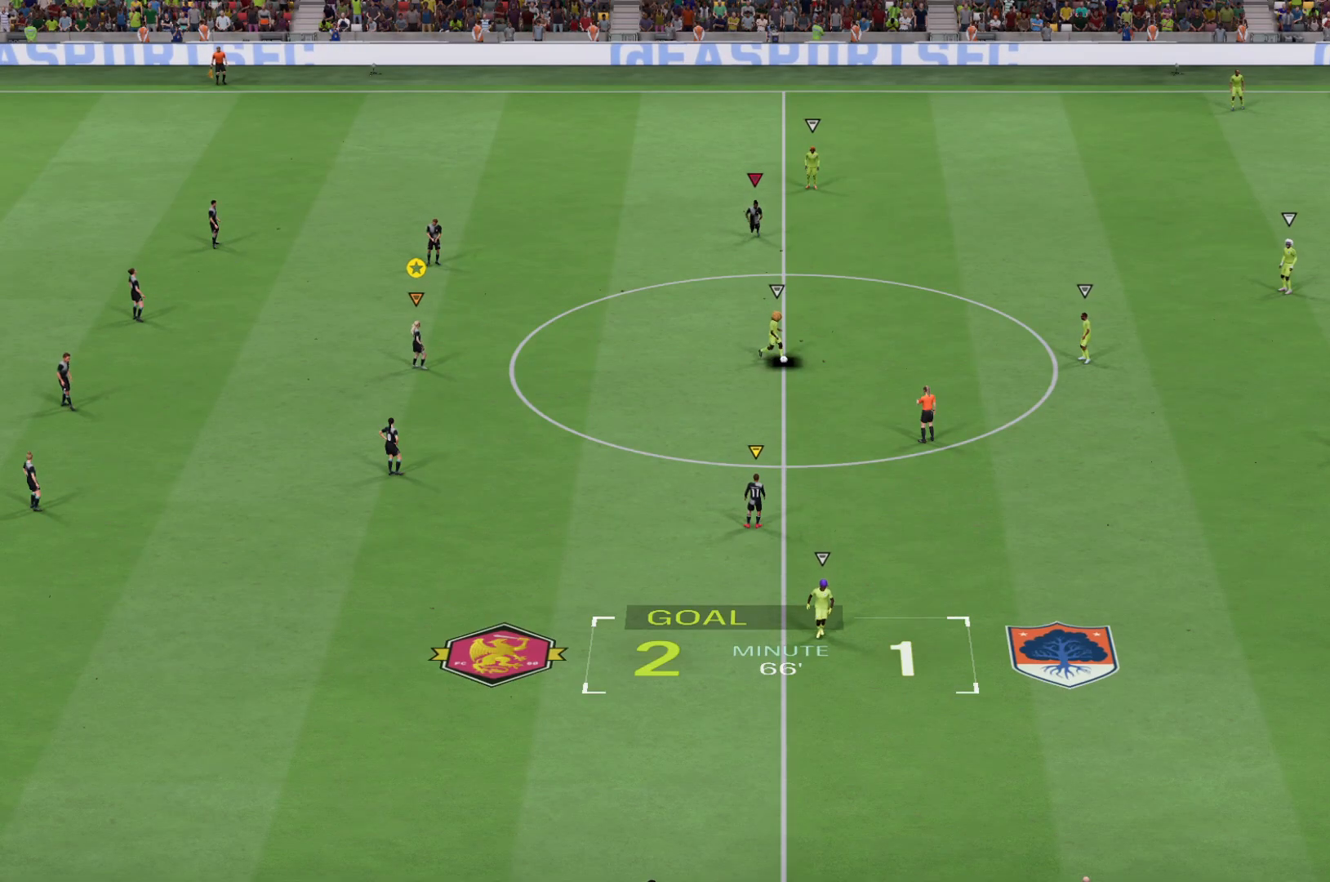
{"dt_ms": 500, "buttons": [], "left_stick": "right", "right_stick": "center", "events": []}
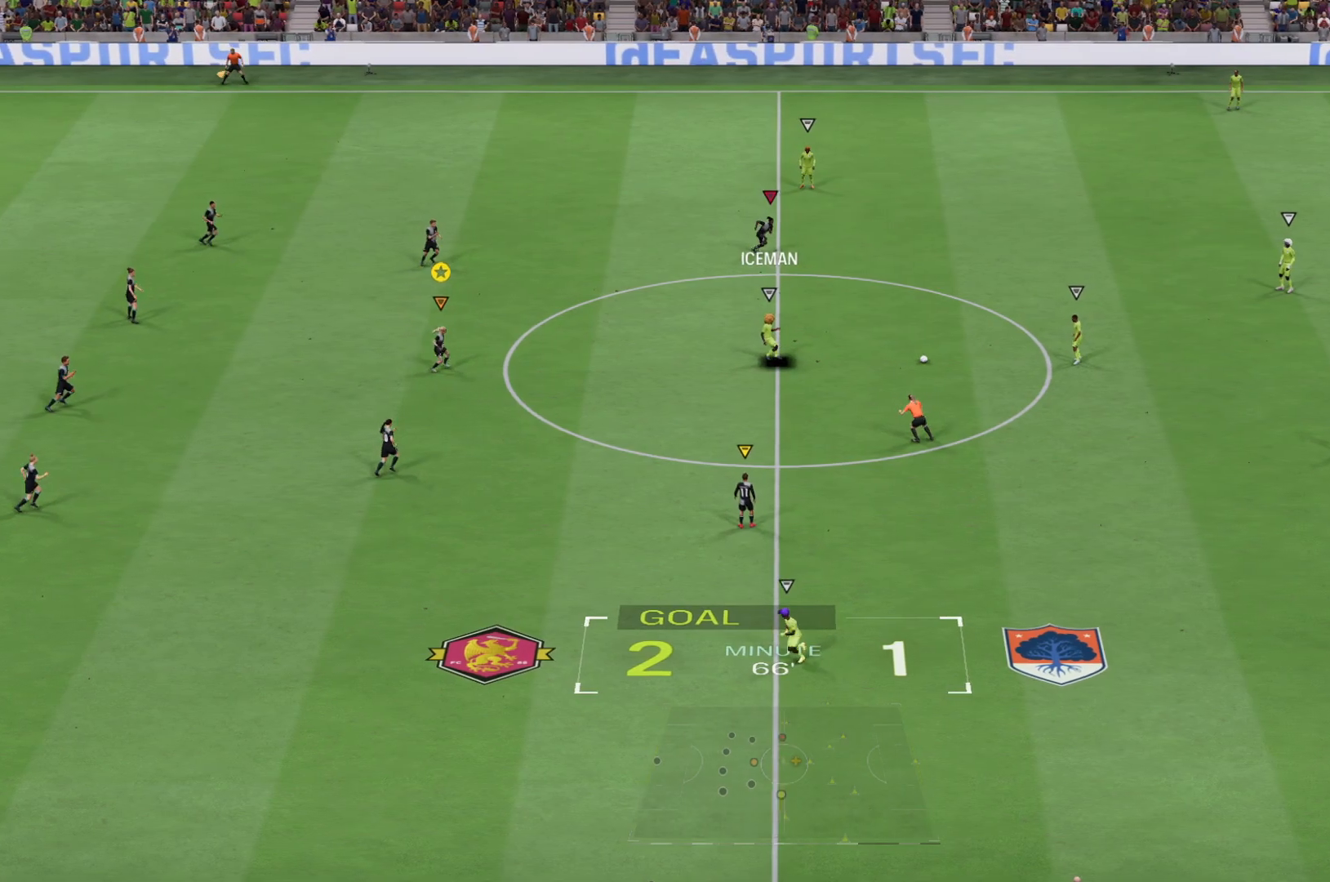
{"dt_ms": 501, "buttons": ["R2"], "left_stick": "right", "right_stick": "center", "events": [[34, "R2", "down"]]}
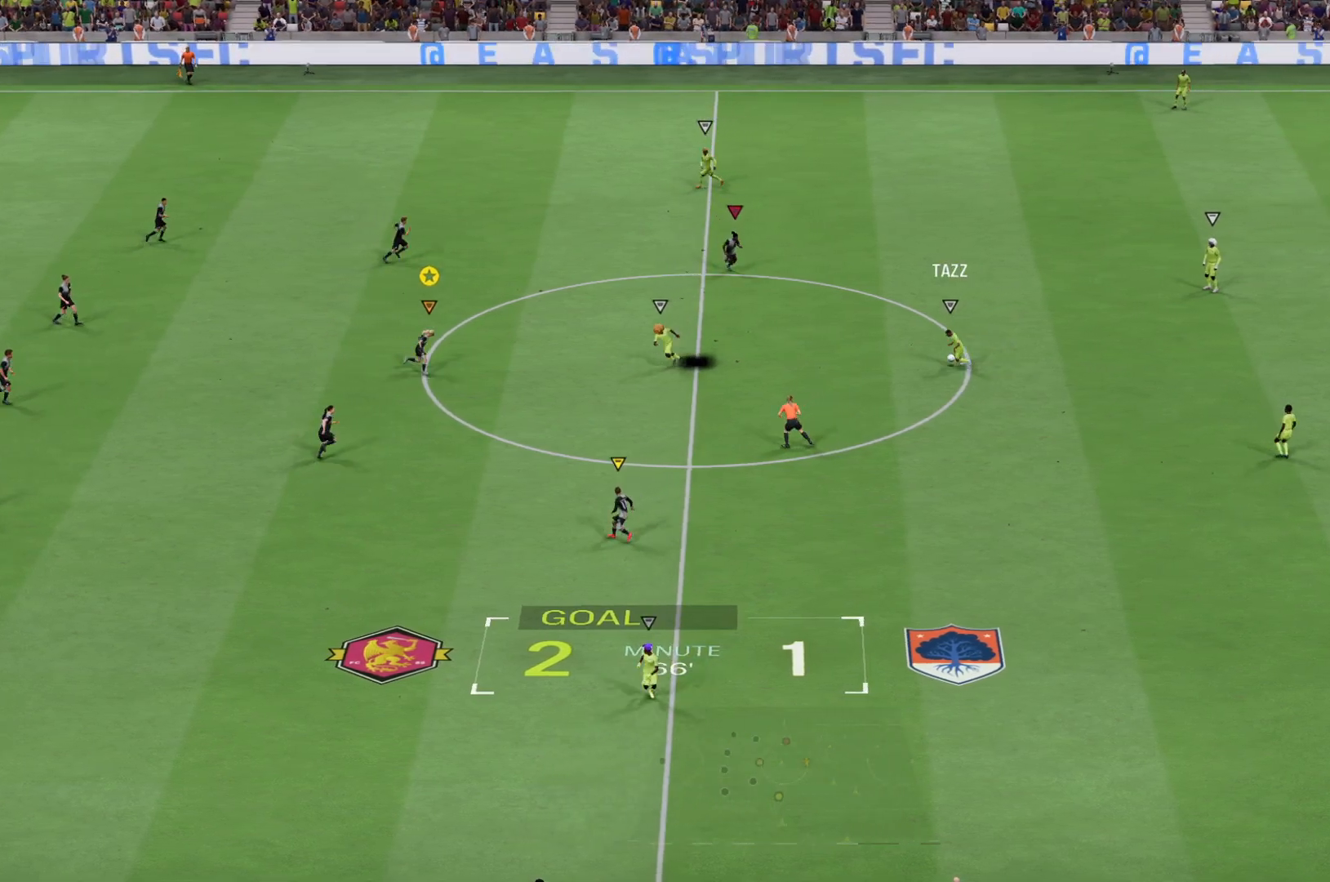
{"dt_ms": 500, "buttons": ["R2"], "left_stick": "right", "right_stick": "center", "events": []}
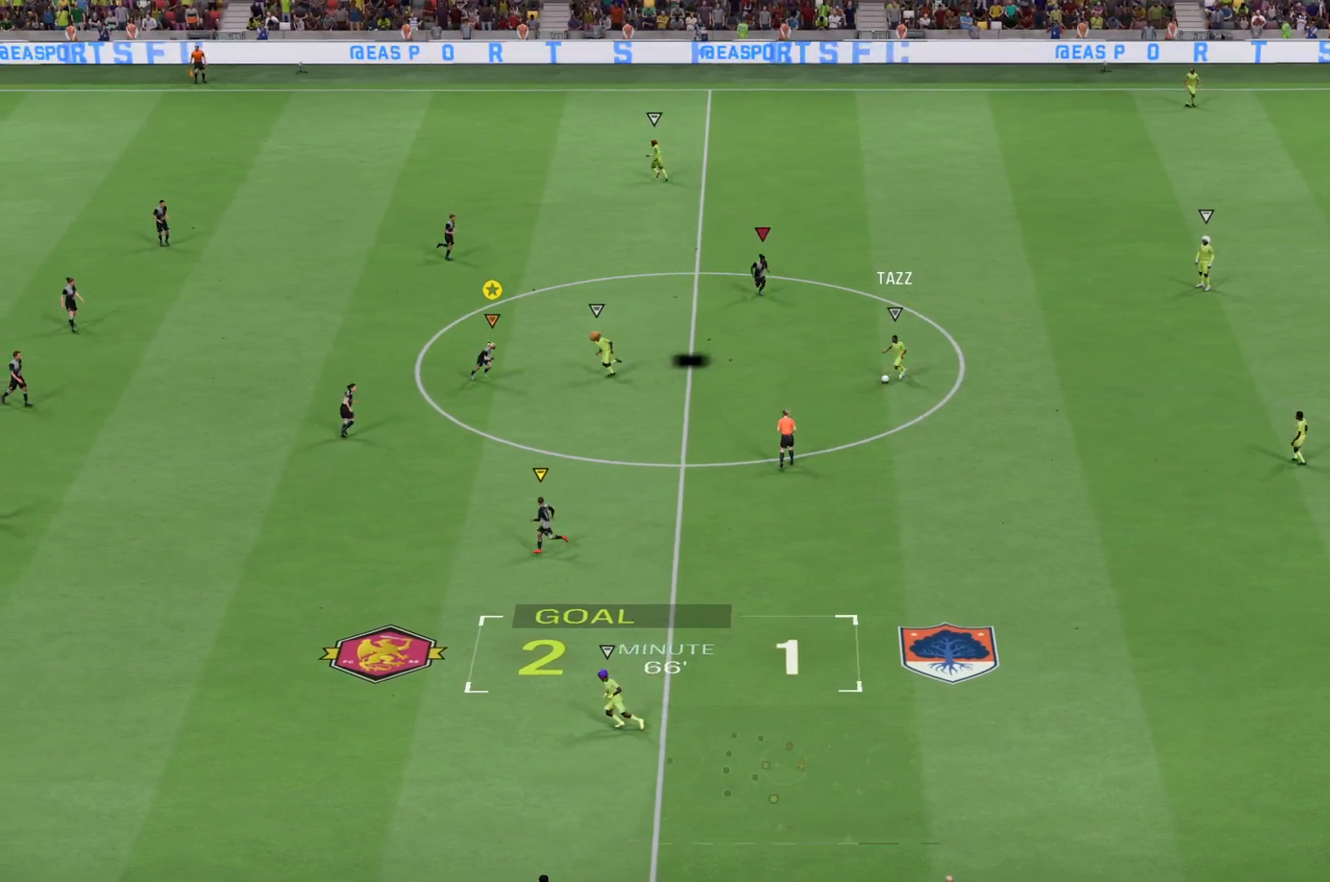
{"dt_ms": 501, "buttons": ["L2"], "left_stick": "up-right", "right_stick": "center", "events": [[350, "R2", "up"], [417, "L2", "down"], [417, "left_stick", "up-right"]]}
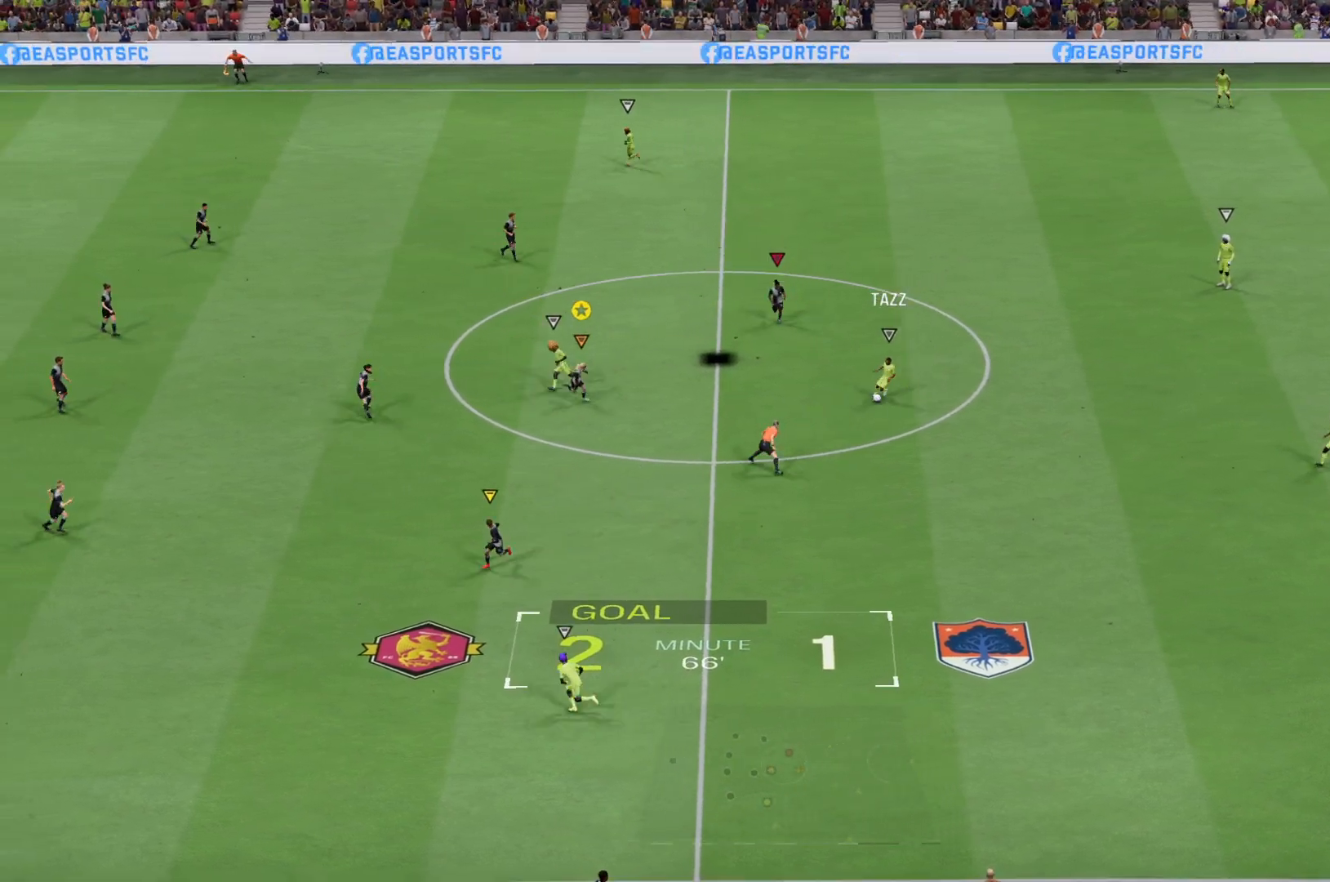
{"dt_ms": 500, "buttons": ["L2"], "left_stick": "up", "right_stick": "center"}
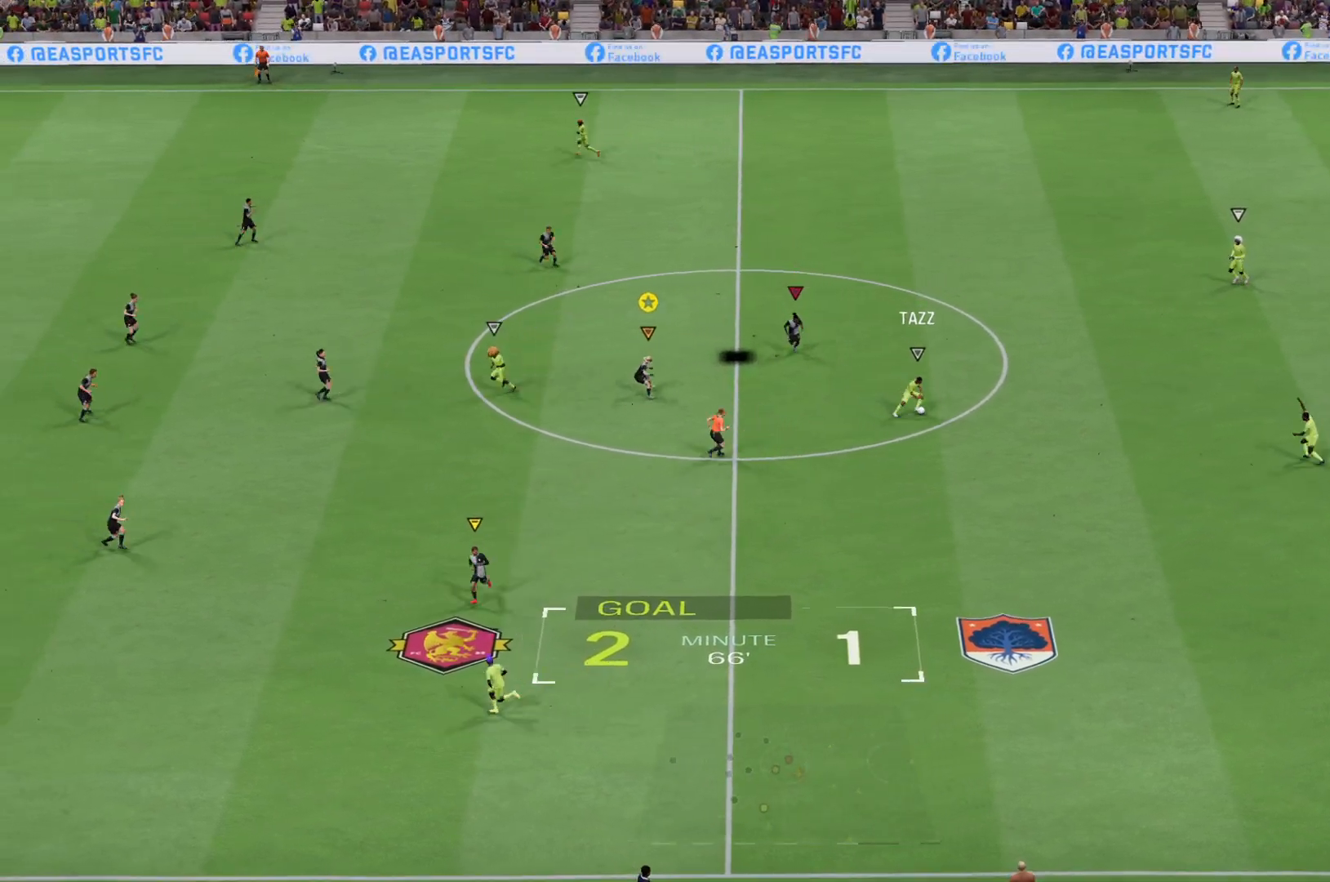
{"dt_ms": 501, "buttons": ["R2"], "left_stick": "up", "right_stick": "center", "events": [[267, "R2", "down"], [484, "L2", "up"]]}
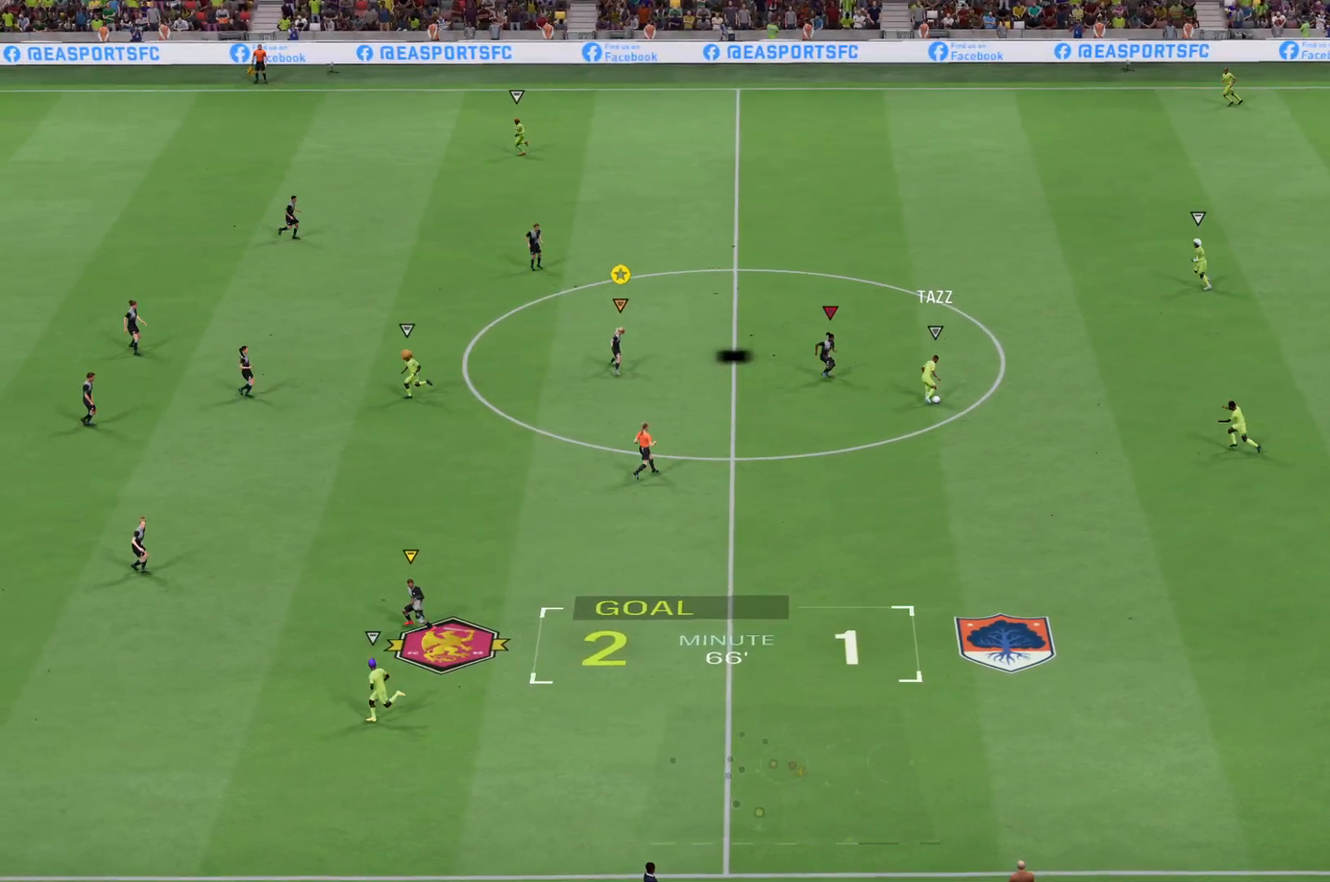
{"dt_ms": 500, "buttons": ["R2"], "left_stick": "up-right", "right_stick": "center", "events": [[100, "left_stick", "up-right"]]}
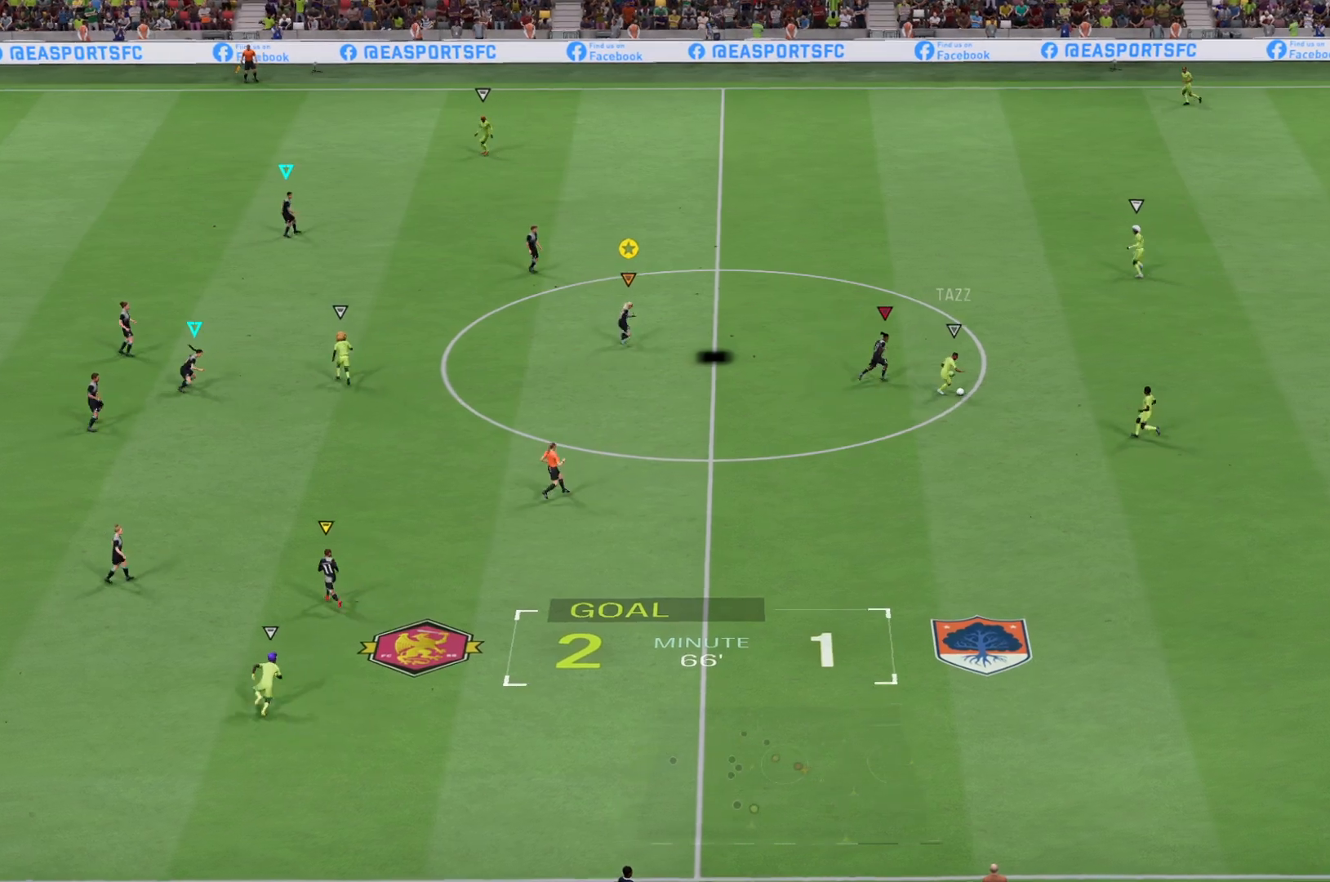
{"dt_ms": 501, "buttons": ["R2"], "left_stick": "up-right", "right_stick": "center", "events": []}
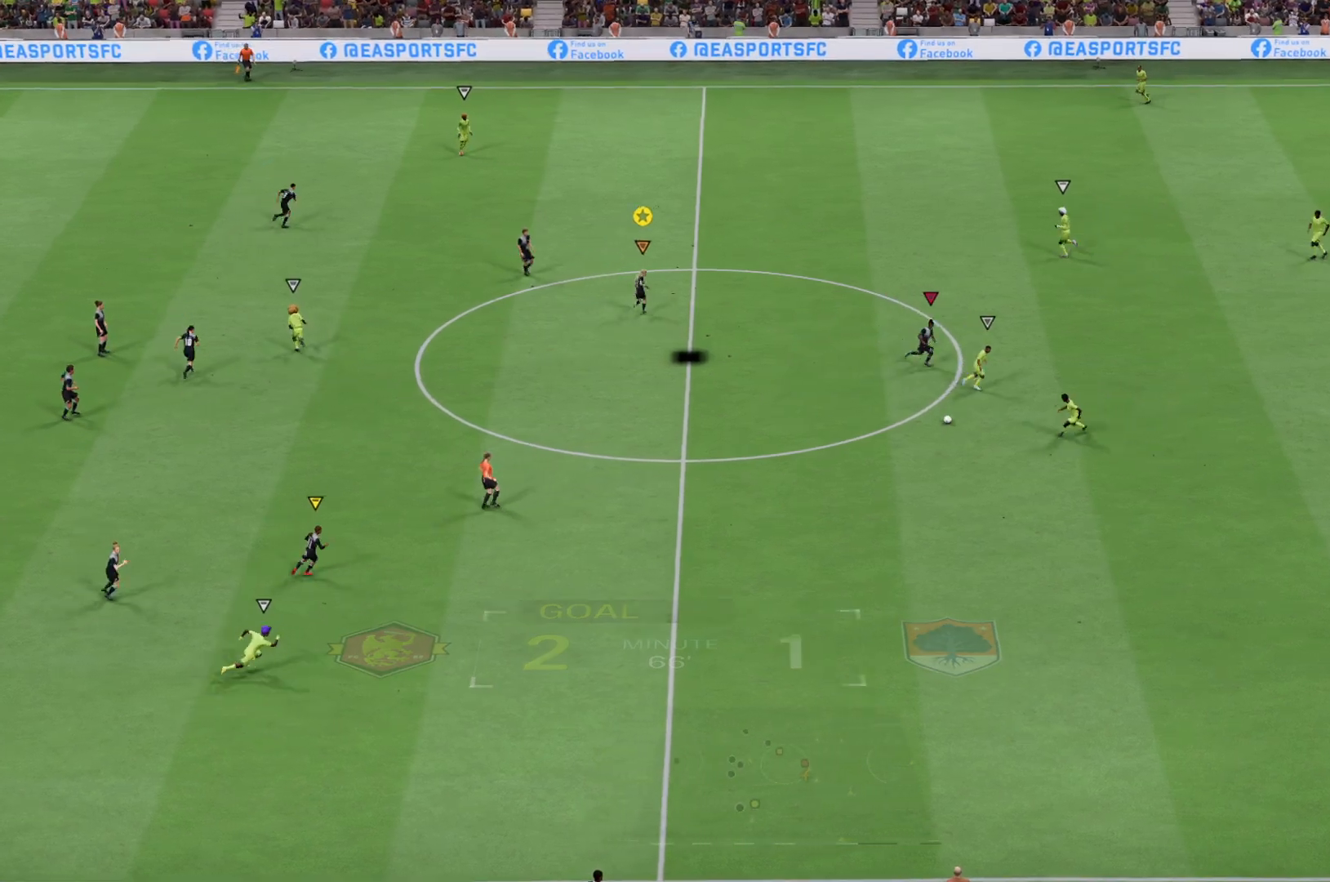
{"dt_ms": 500, "buttons": ["L2", "R1"], "left_stick": "center", "right_stick": "center", "events": [[116, "R2", "up"], [133, "left_stick", "up"], [183, "L2", "down"], [200, "R1", "down"], [500, "left_stick", "center"]]}
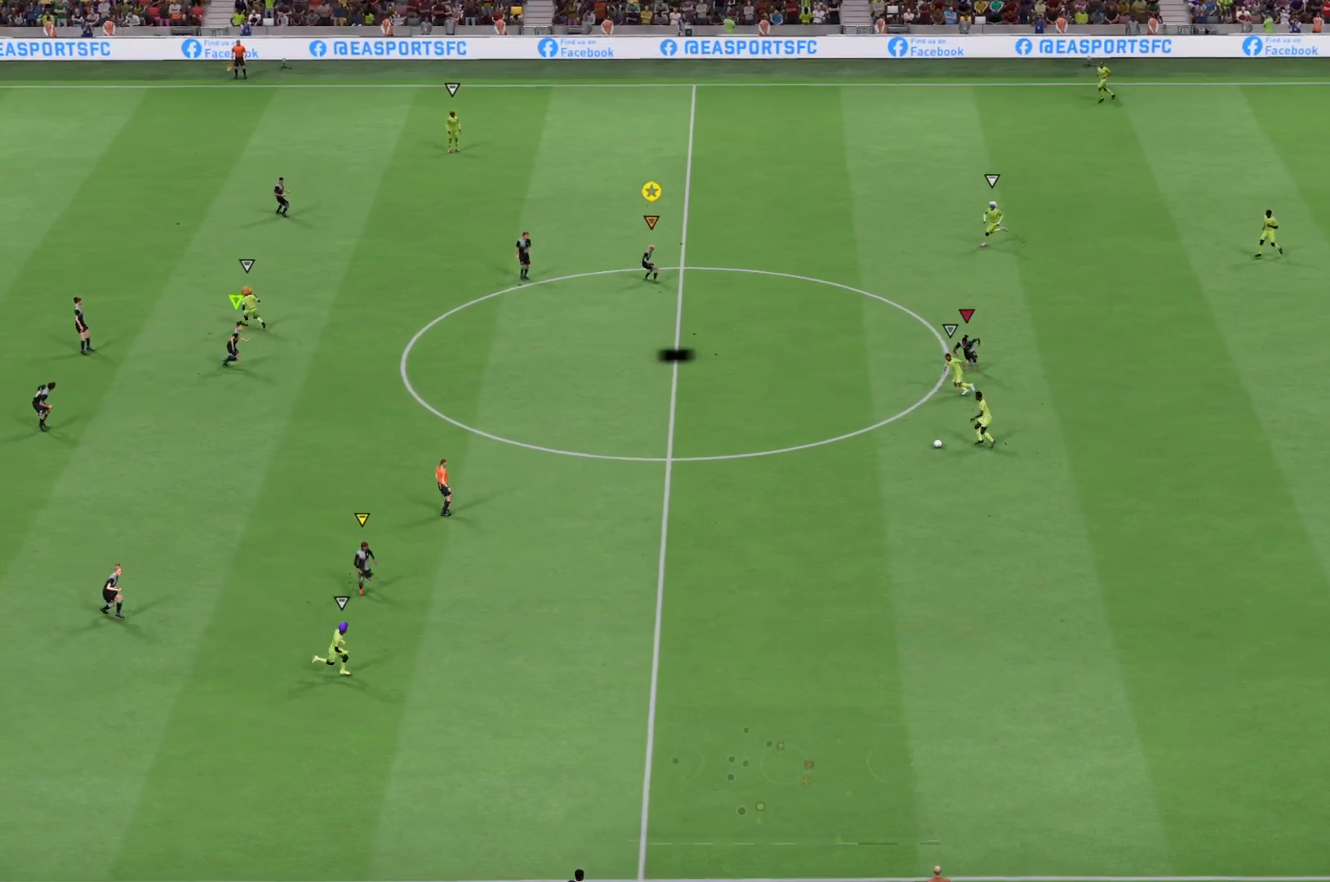
{"dt_ms": 501, "buttons": ["R2"], "left_stick": "down", "right_stick": "center", "events": [[100, "R1", "up"], [350, "L2", "up"], [367, "left_stick", "down"], [467, "R2", "down"]]}
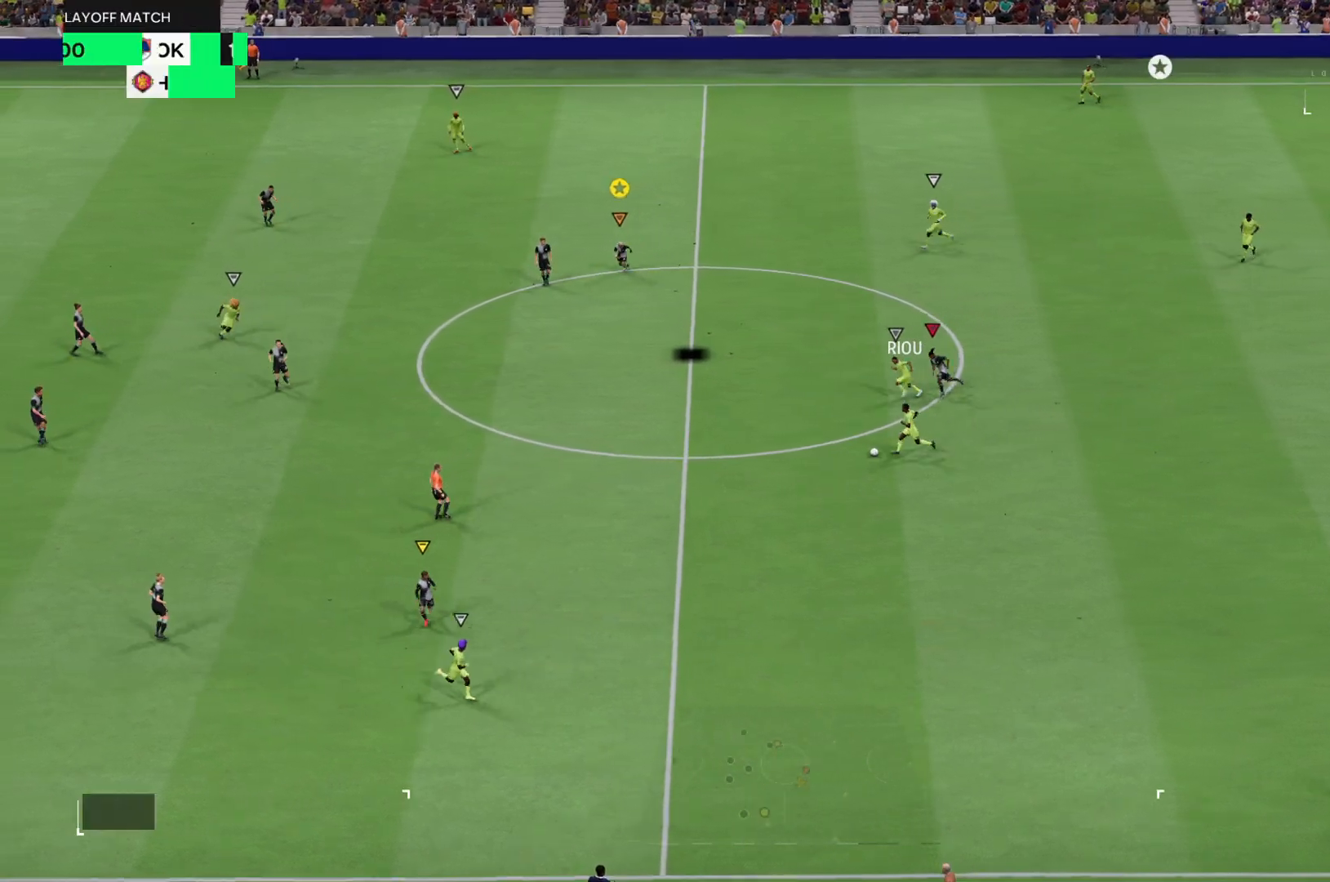
{"dt_ms": 500, "buttons": ["R2"], "left_stick": "down", "right_stick": "center", "events": []}
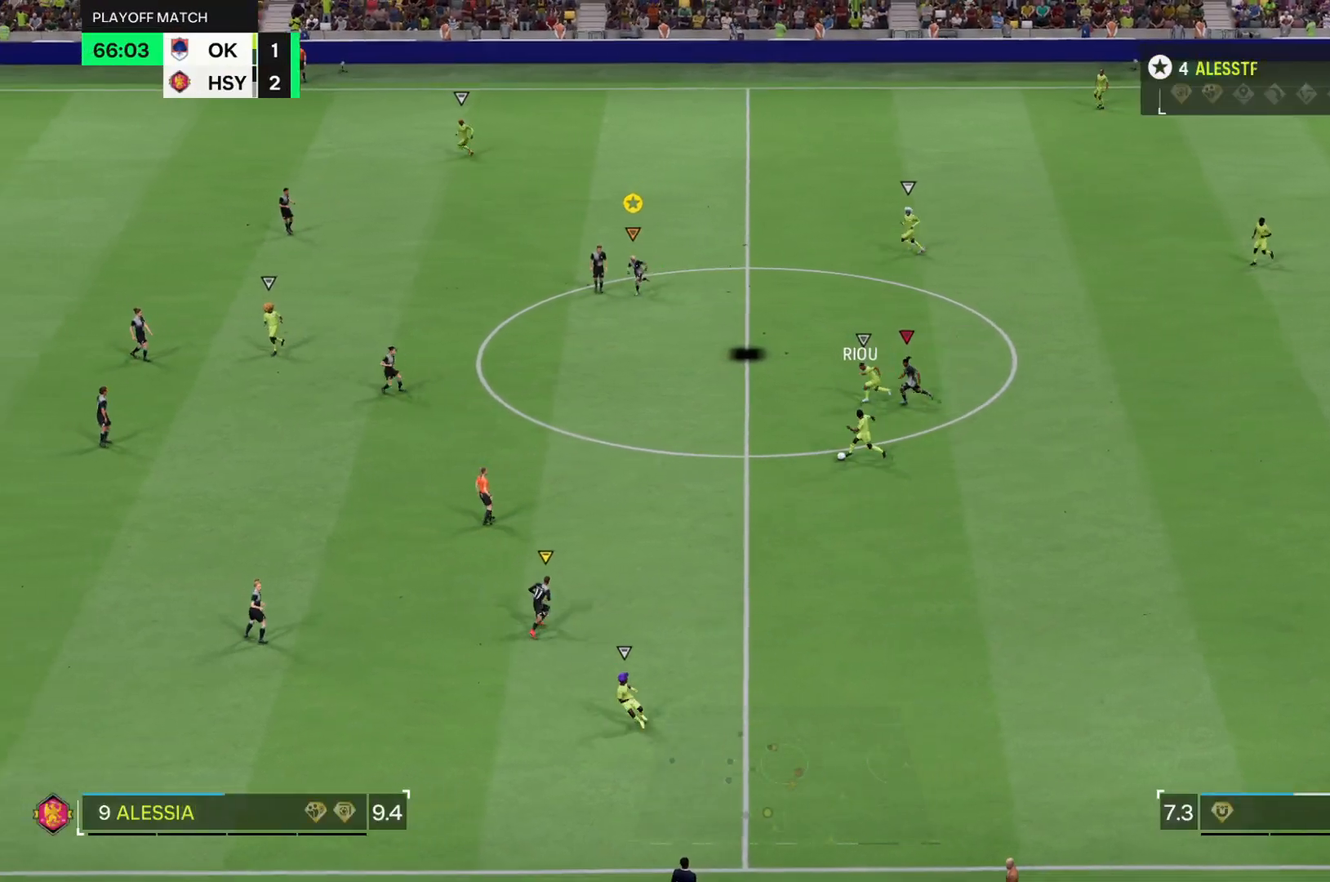
{"dt_ms": 501, "buttons": ["R2"], "left_stick": "down", "right_stick": "center", "events": []}
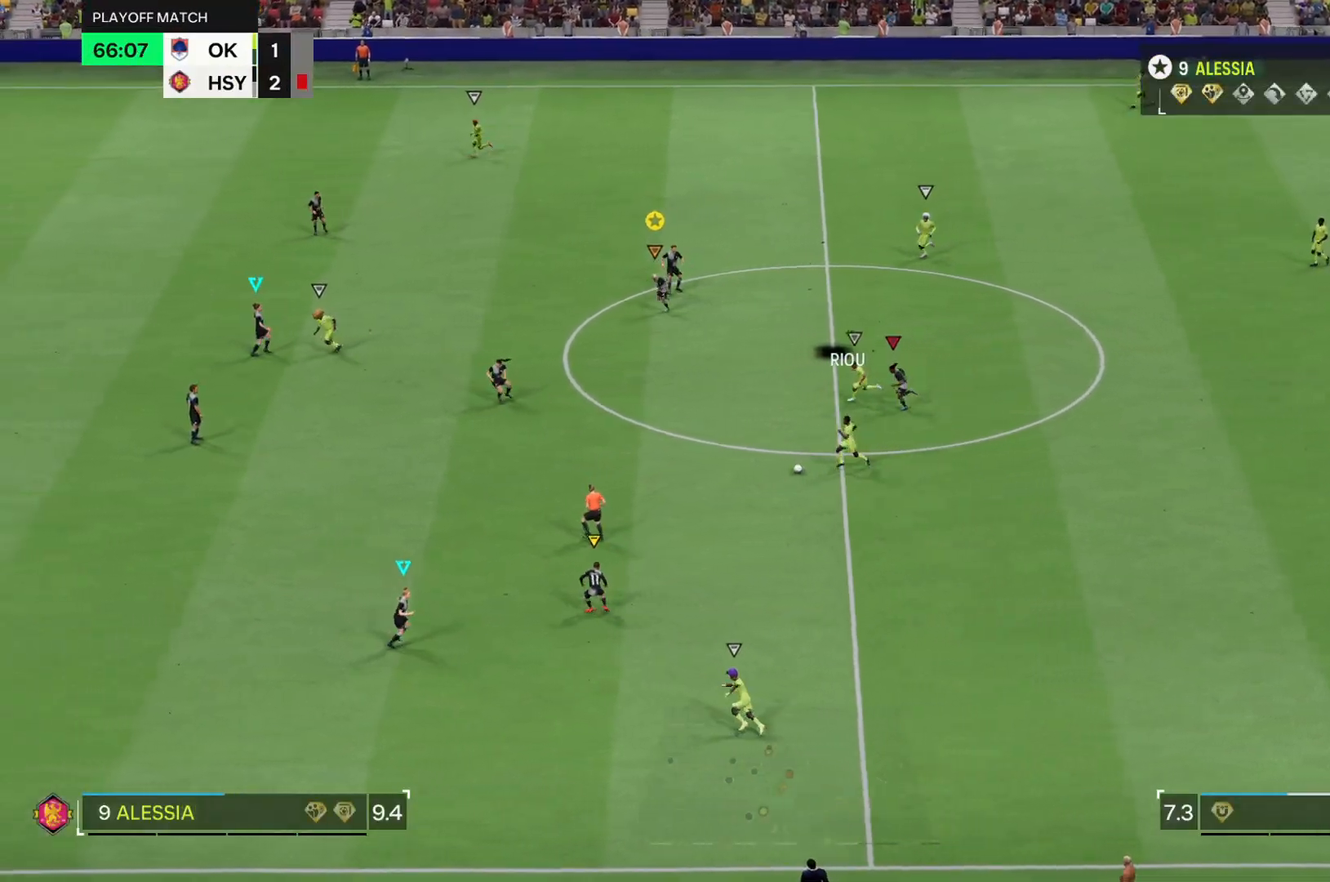
{"dt_ms": 500, "buttons": ["R2"], "left_stick": "center", "right_stick": "center", "events": [[500, "left_stick", "center"]]}
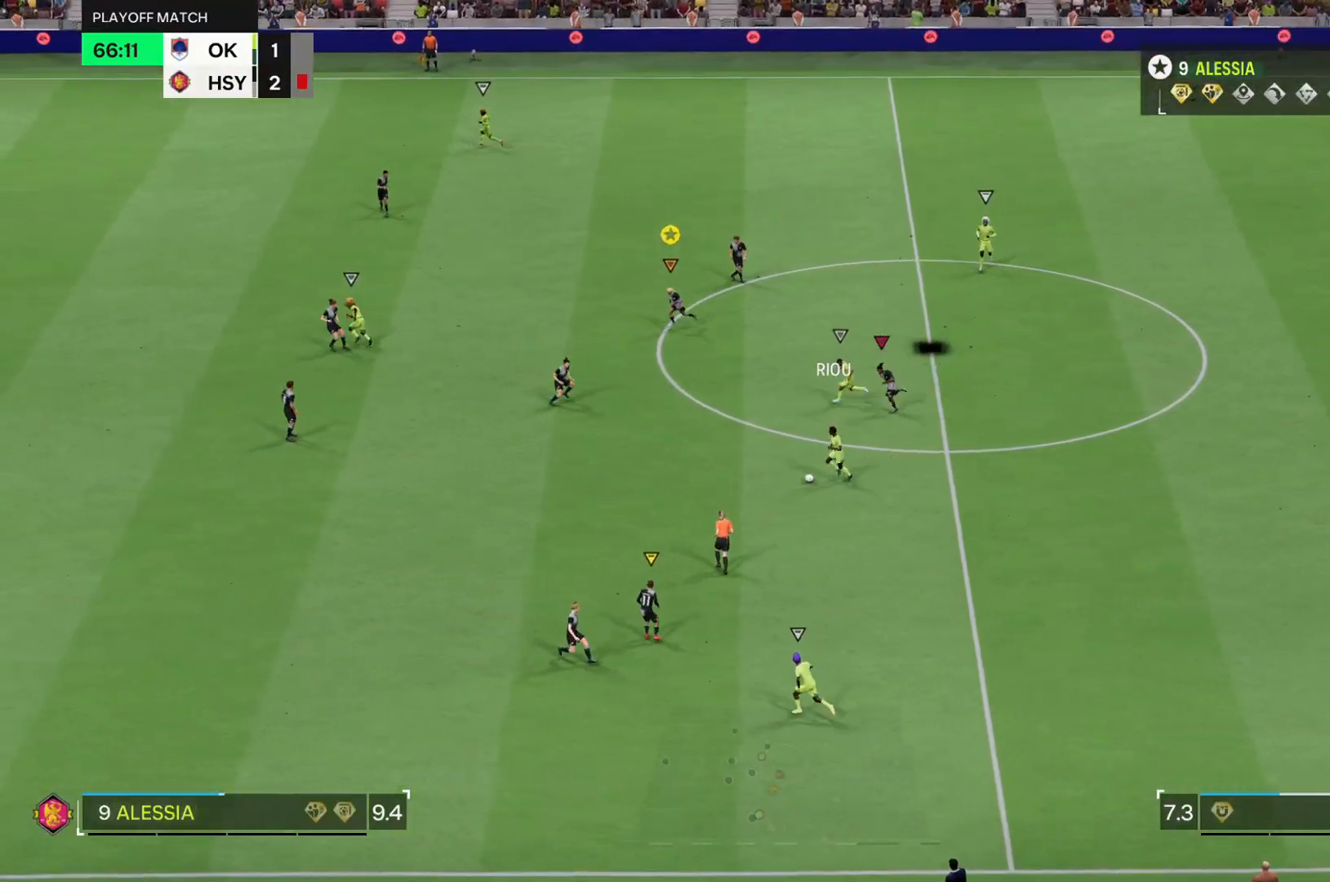
{"dt_ms": 984, "buttons": ["R2"], "left_stick": "down", "right_stick": "center"}
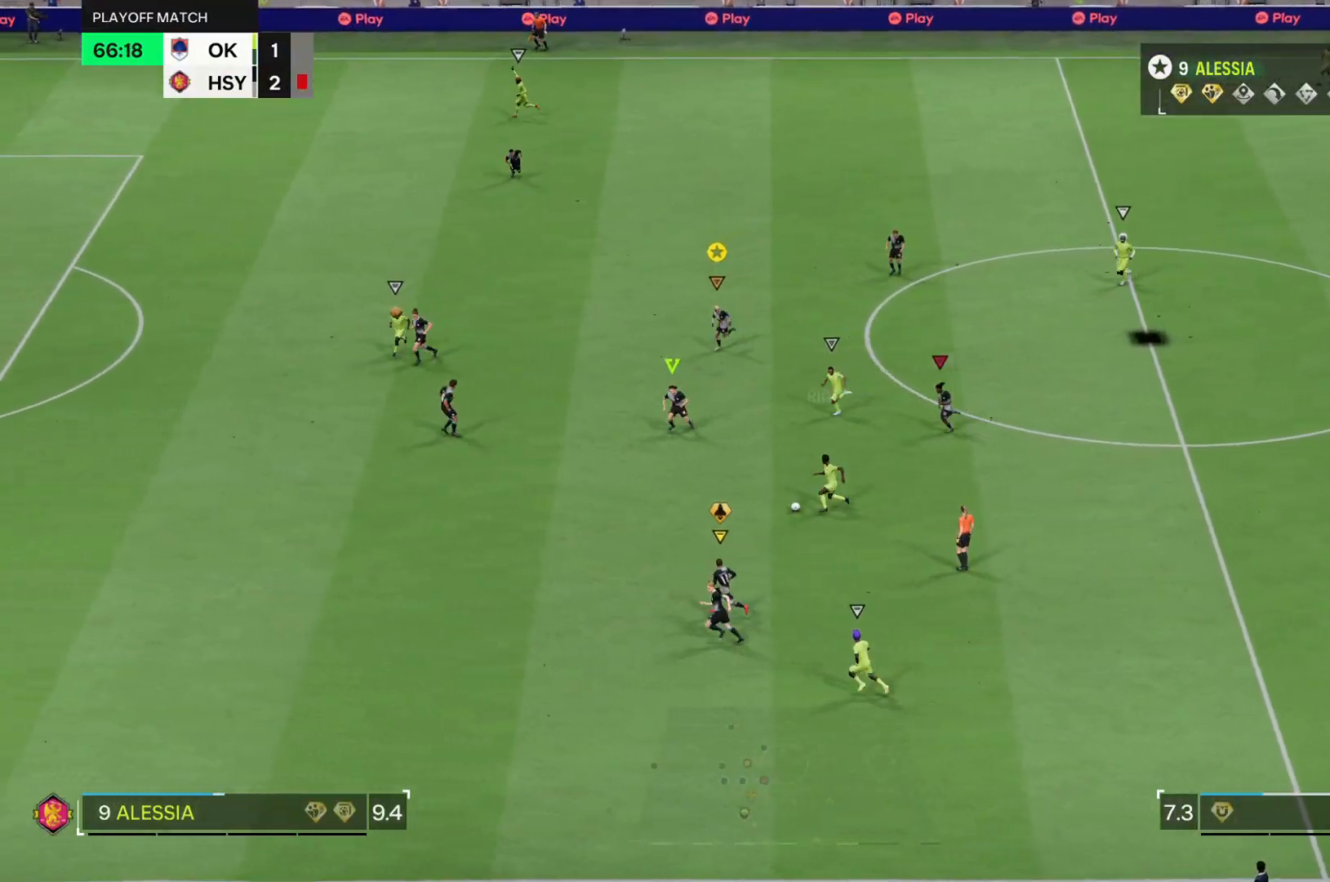
{"dt_ms": 501, "buttons": [], "left_stick": "down", "right_stick": "center", "events": [[468, "R2", "up"]]}
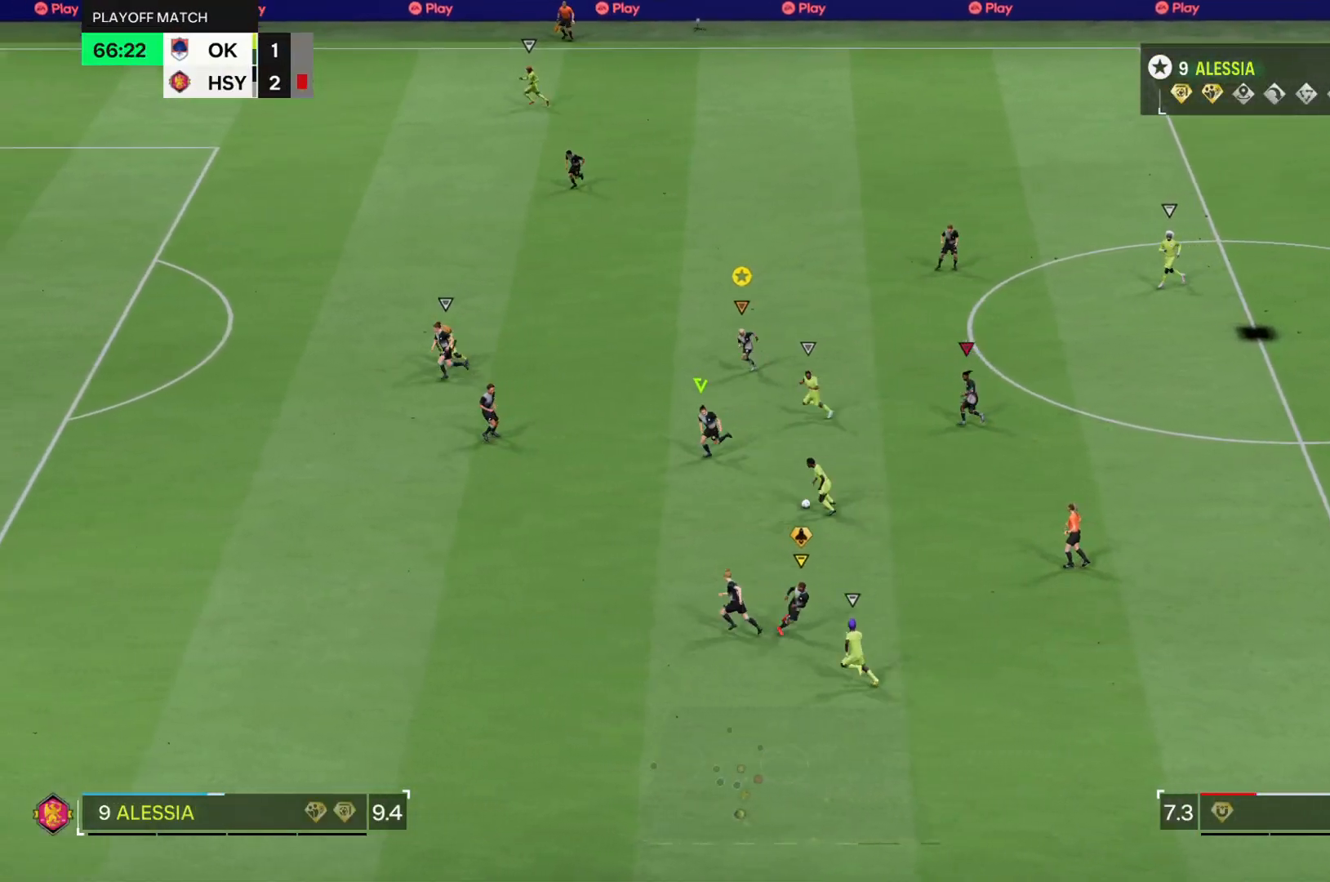
{"dt_ms": 500, "buttons": ["L2"], "left_stick": "center", "right_stick": "center", "events": [[384, "left_stick", "center"], [434, "L2", "down"]]}
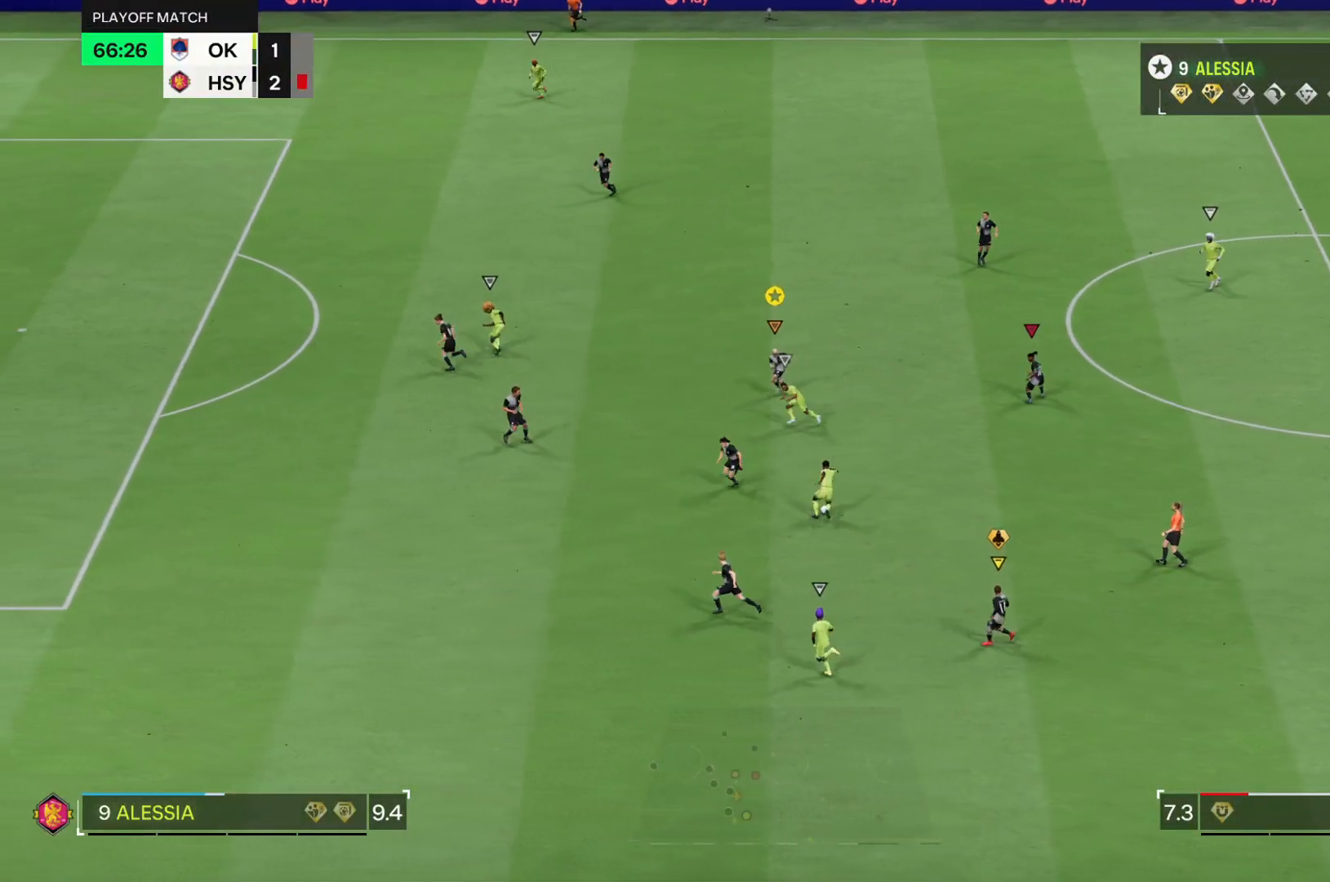
{"dt_ms": 501, "buttons": ["L2", "R2"], "left_stick": "down", "right_stick": "center", "events": [[167, "L2", "up"], [184, "R2", "down"], [418, "L2", "down"], [418, "left_stick", "down"]]}
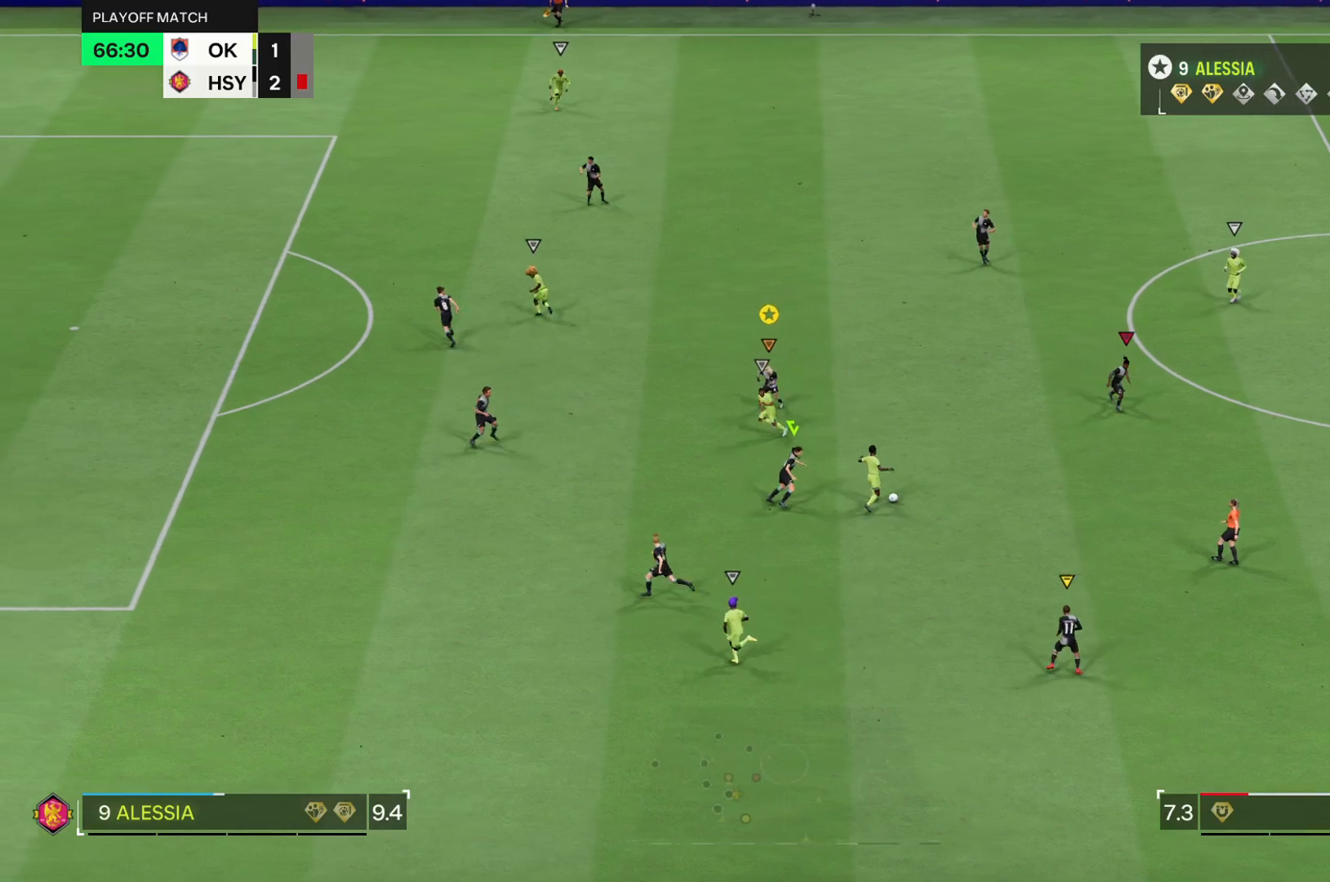
{"dt_ms": 500, "buttons": ["L2", "R2"], "left_stick": "up-right", "right_stick": "center", "events": [[217, "left_stick", "right"], [450, "left_stick", "up-right"]]}
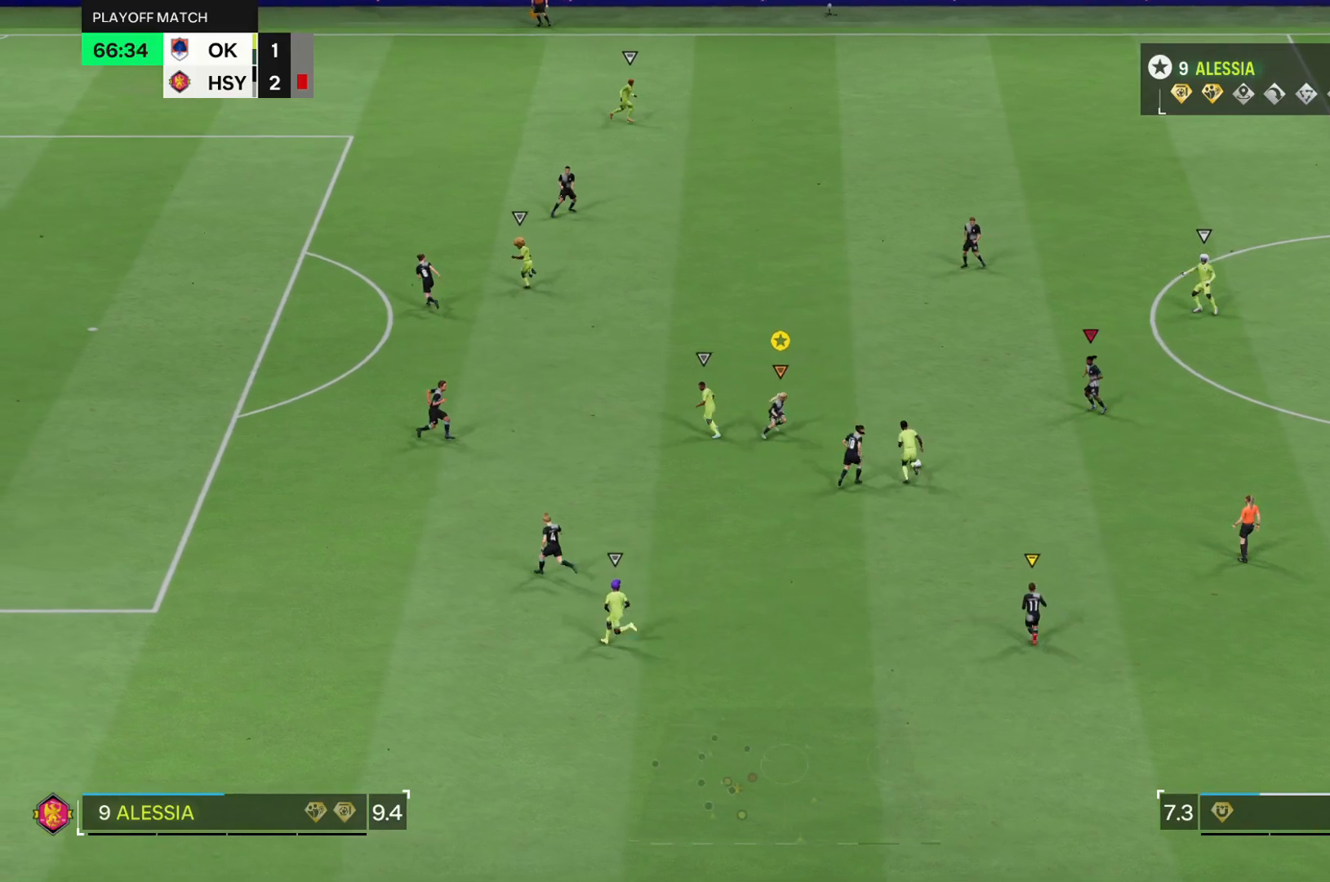
{"dt_ms": 501, "buttons": ["L2", "R2"], "left_stick": "up-right", "right_stick": "center", "events": []}
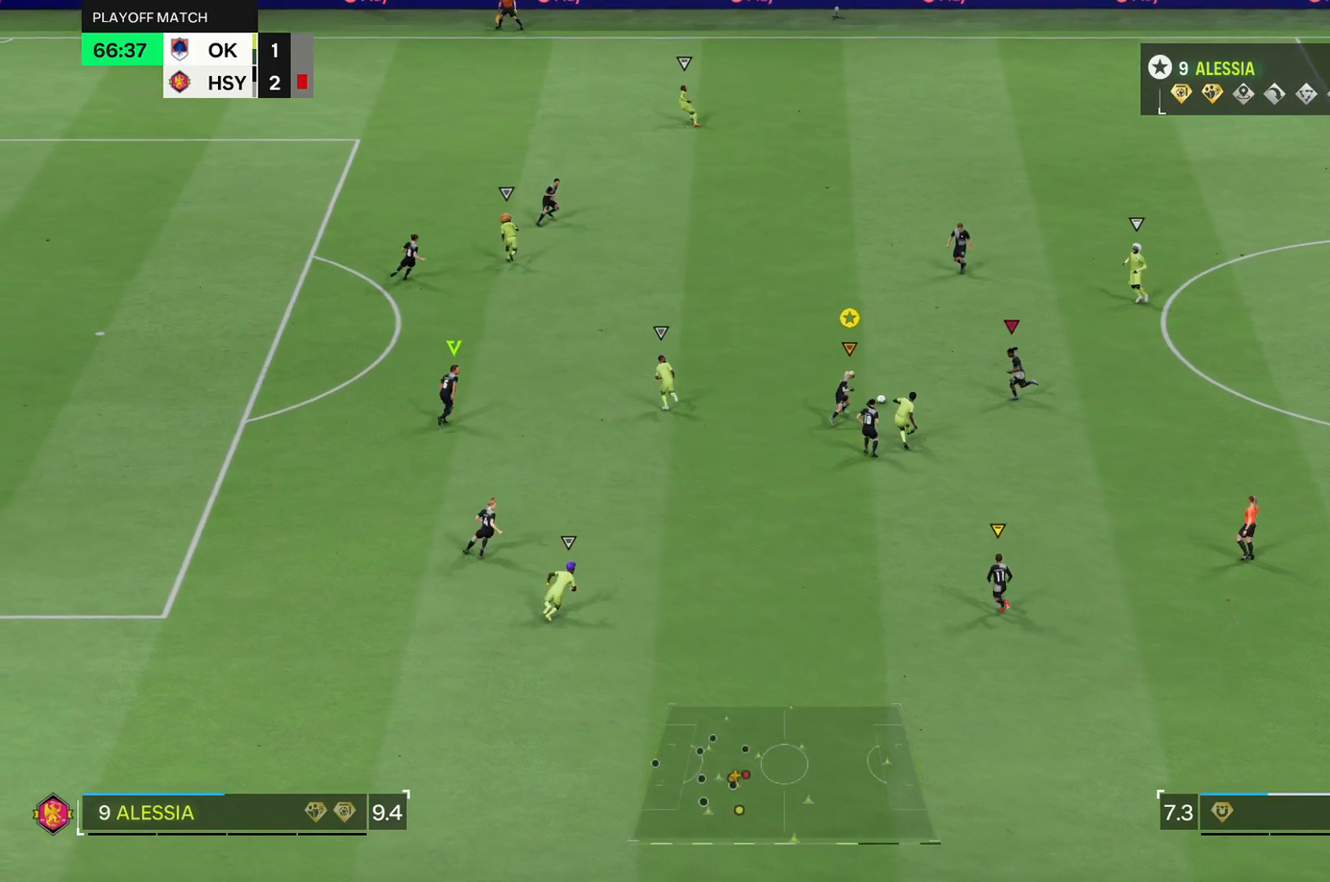
{"dt_ms": 500, "buttons": ["R2"], "left_stick": "up", "right_stick": "center", "events": [[67, "L2", "up"], [300, "left_stick", "up"]]}
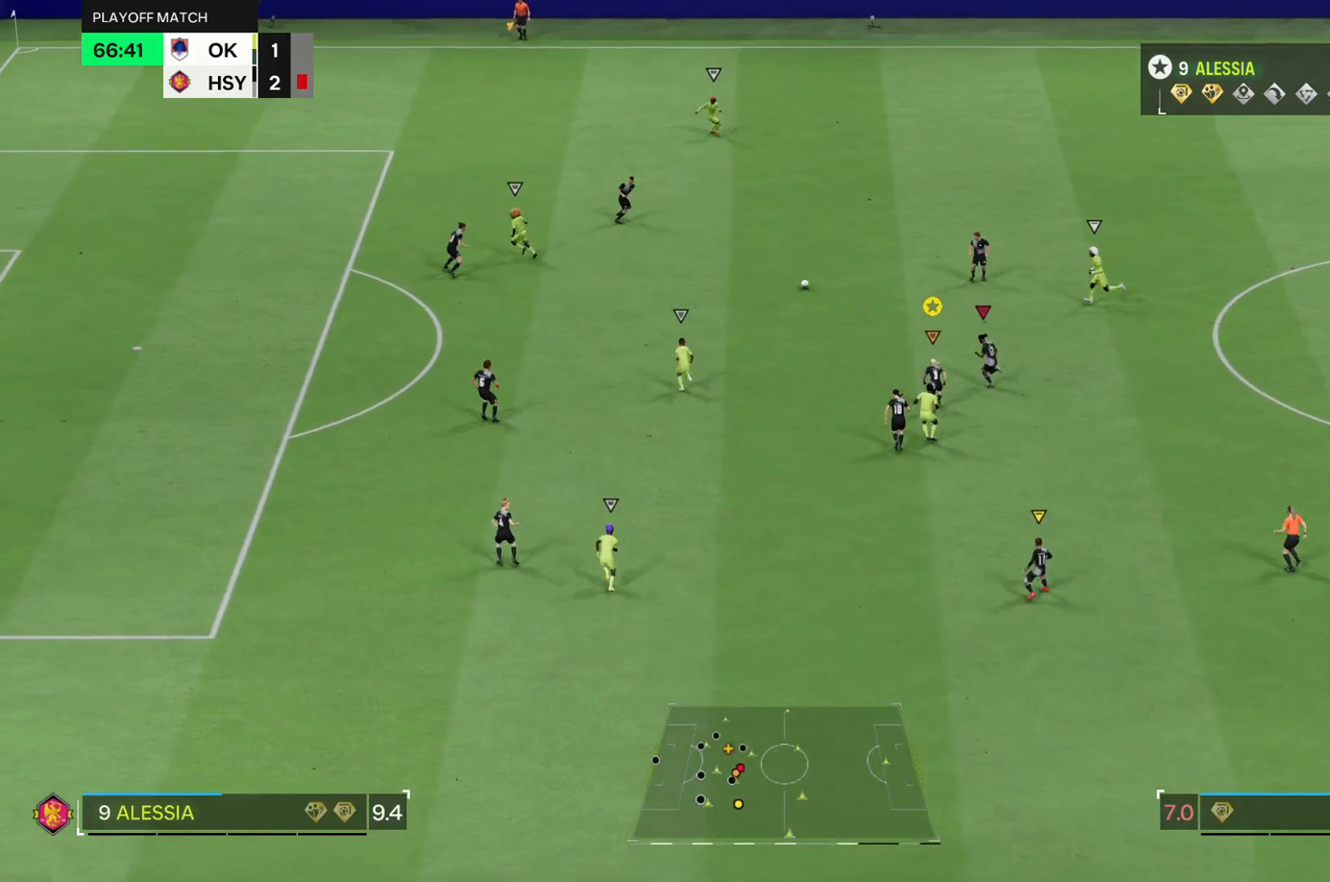
{"dt_ms": 501, "buttons": ["R2"], "left_stick": "up", "right_stick": "center", "events": []}
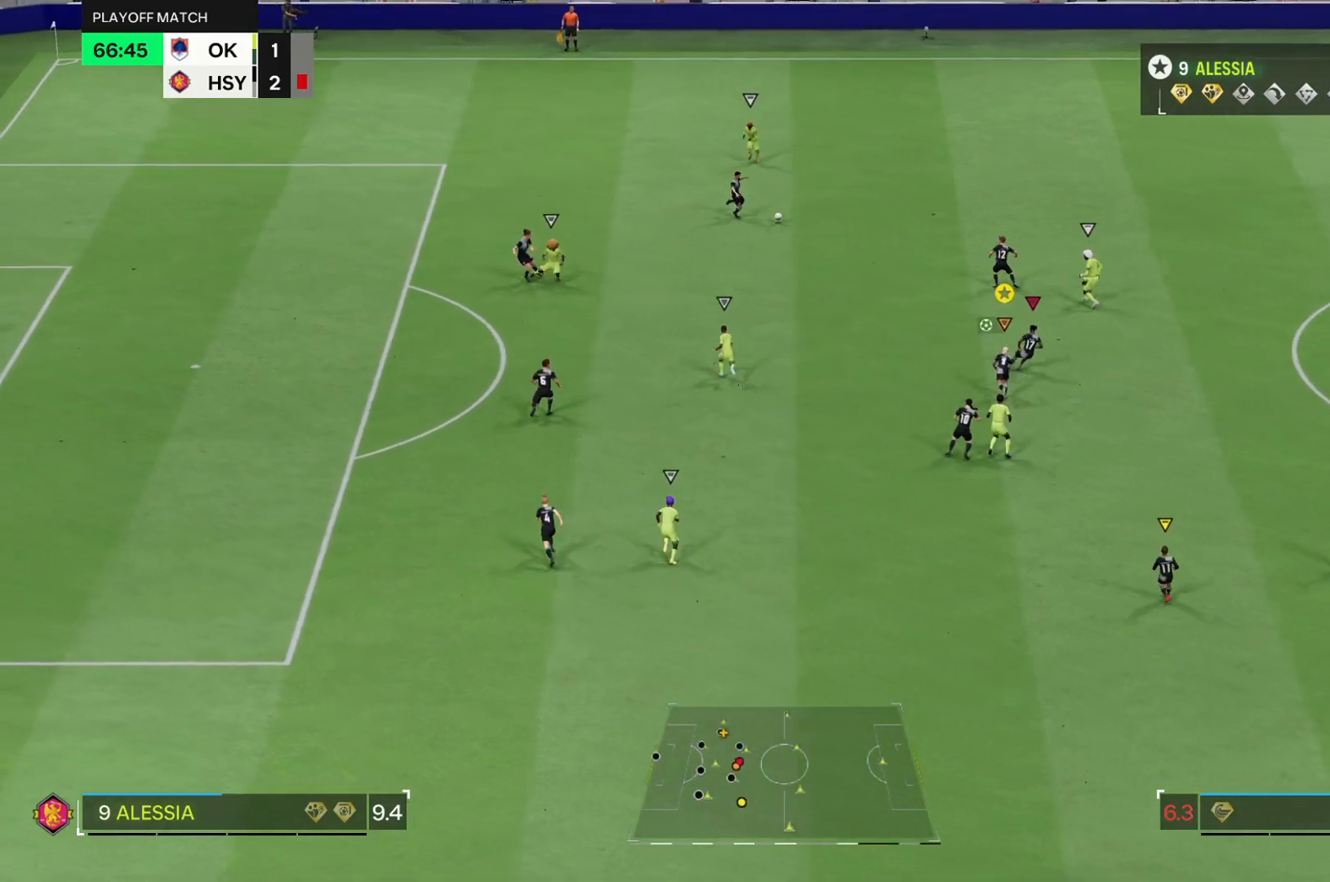
{"dt_ms": 500, "buttons": [], "left_stick": "up", "right_stick": "center", "events": [[350, "R2", "up"]]}
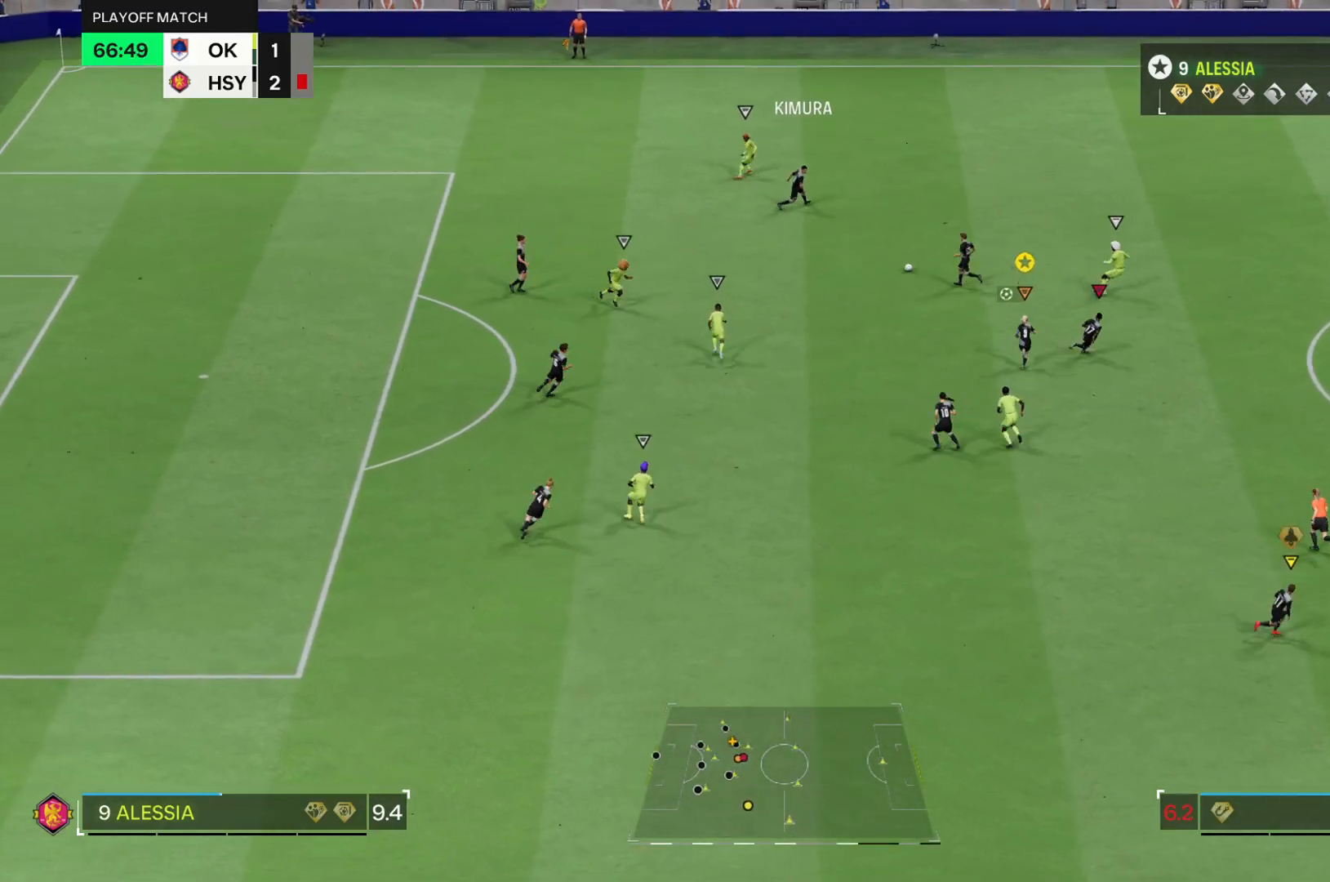
{"dt_ms": 501, "buttons": [], "left_stick": "right", "right_stick": "center", "events": [[251, "left_stick", "up-right"], [418, "left_stick", "right"]]}
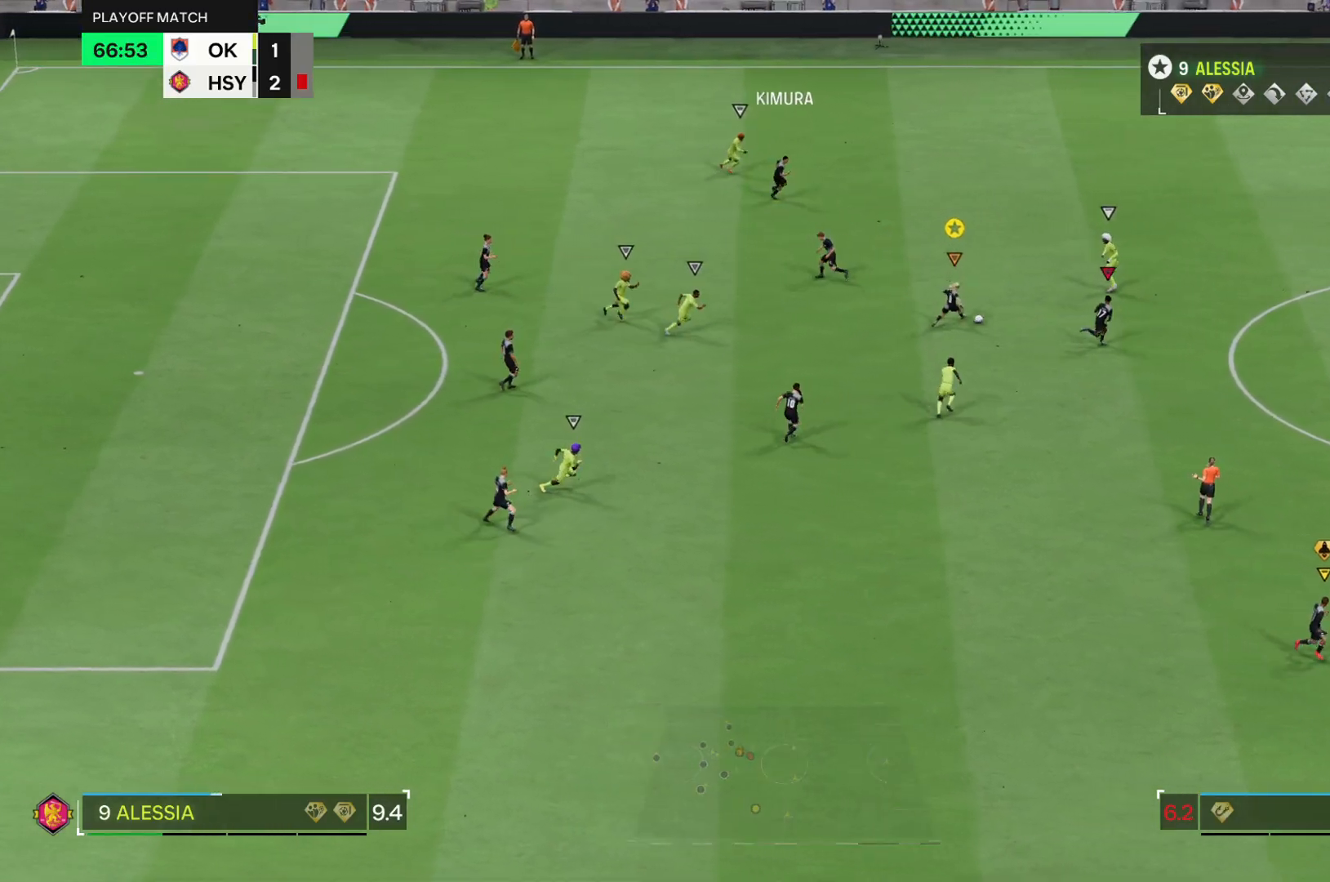
{"dt_ms": 500, "buttons": ["R2"], "left_stick": "right", "right_stick": "center", "events": [[467, "R2", "down"]]}
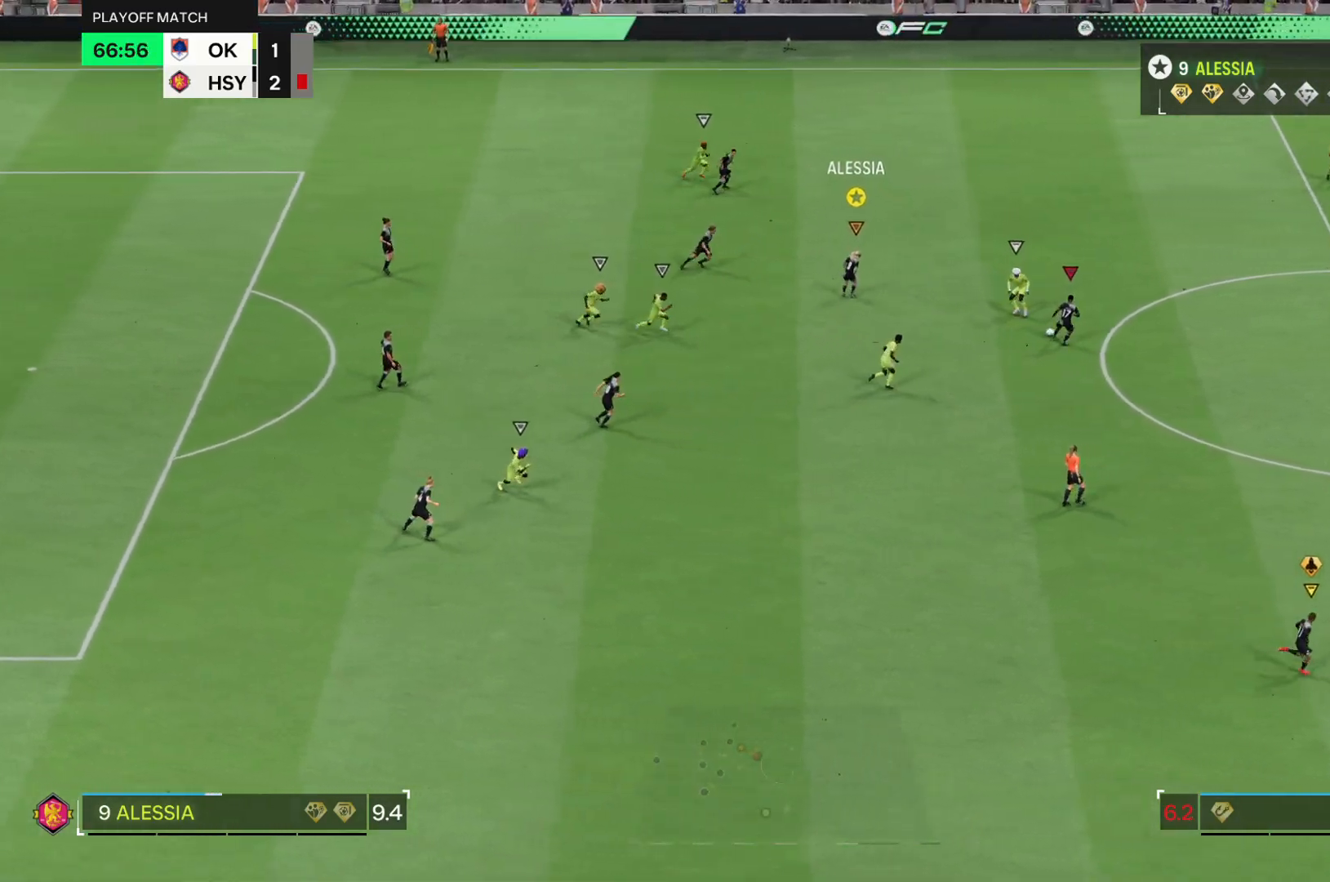
{"dt_ms": 501, "buttons": ["R2"], "left_stick": "right", "right_stick": "center", "events": []}
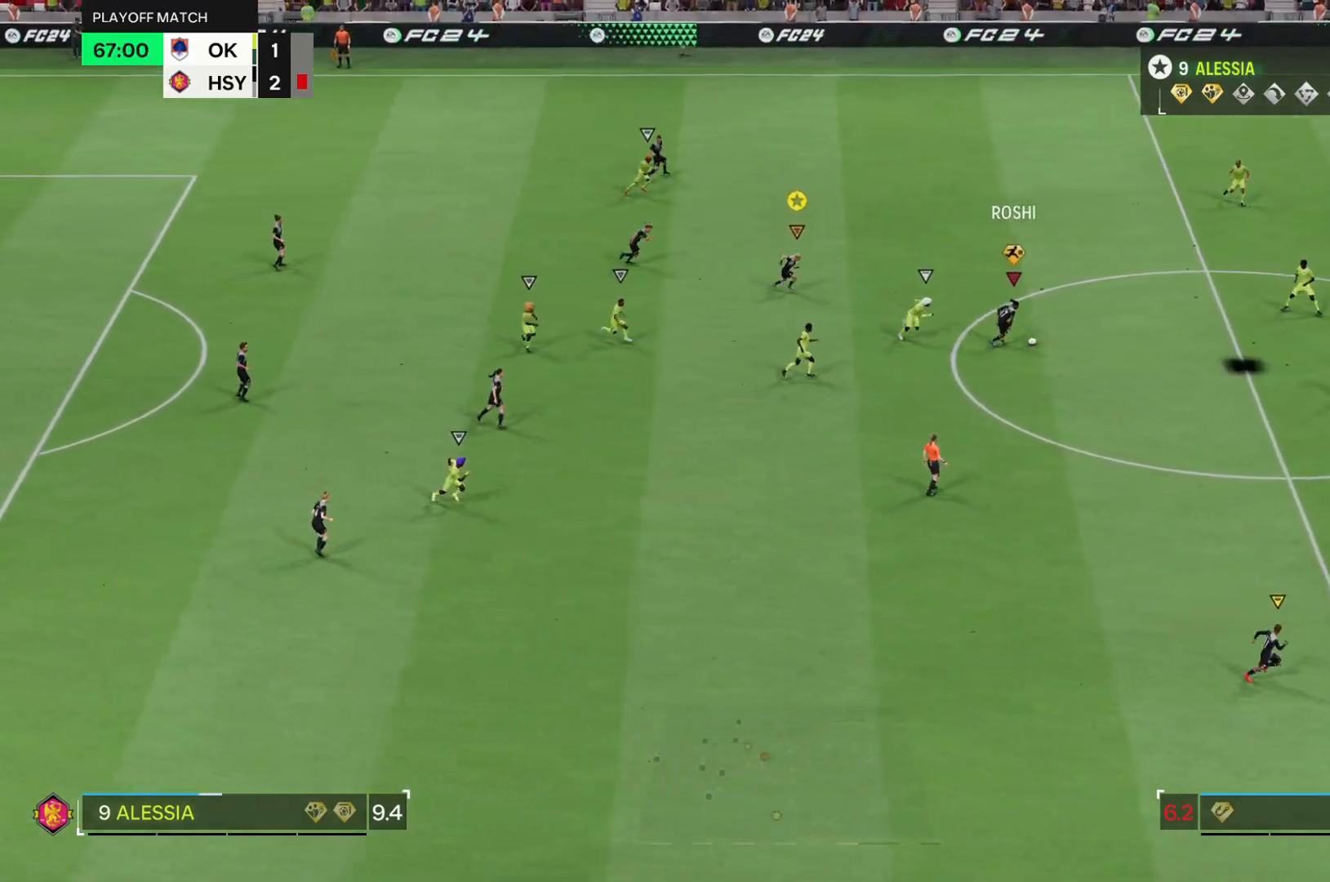
{"dt_ms": 500, "buttons": ["R2"], "left_stick": "right", "right_stick": "center", "events": []}
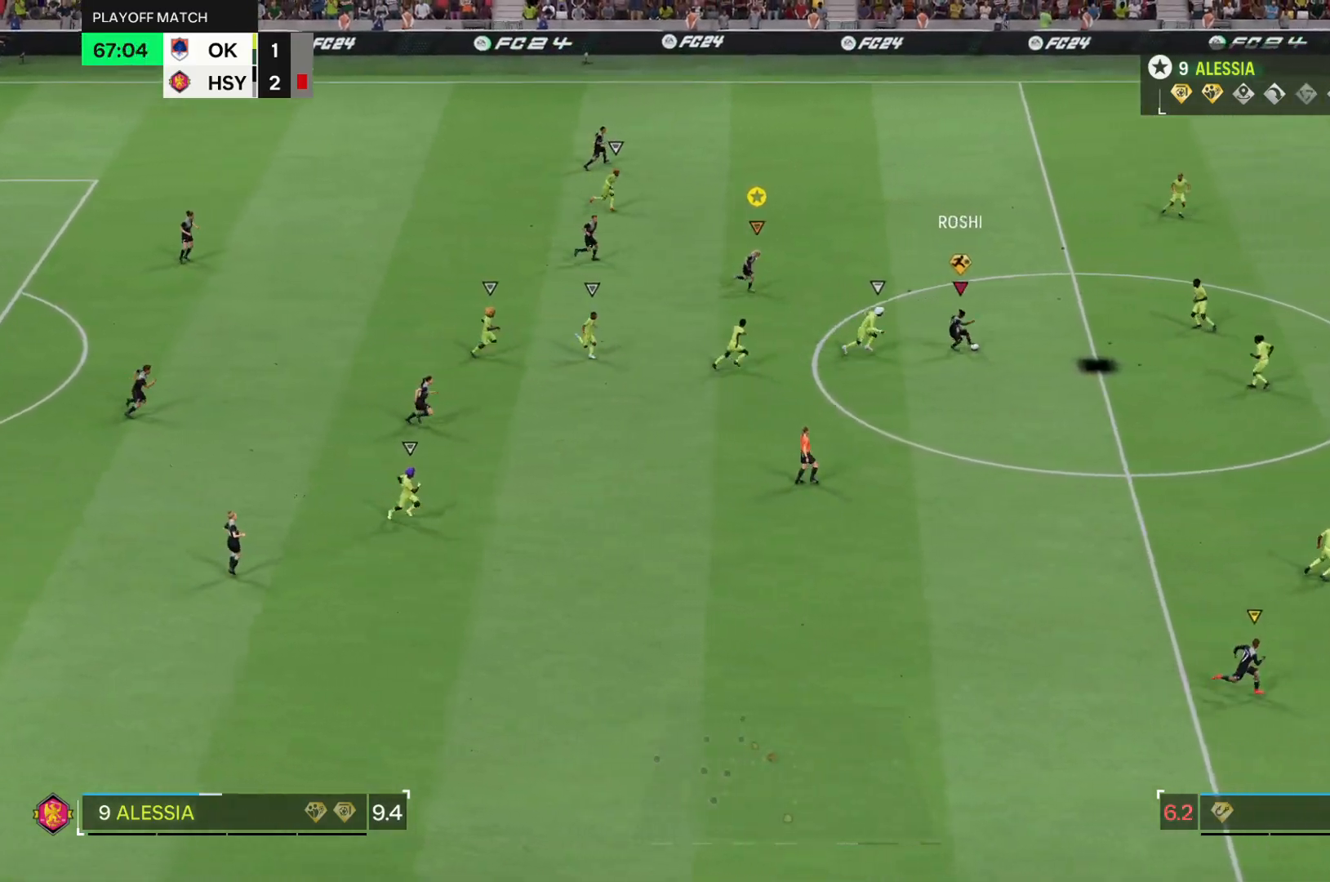
{"dt_ms": 501, "buttons": ["R2"], "left_stick": "right", "right_stick": "center", "events": []}
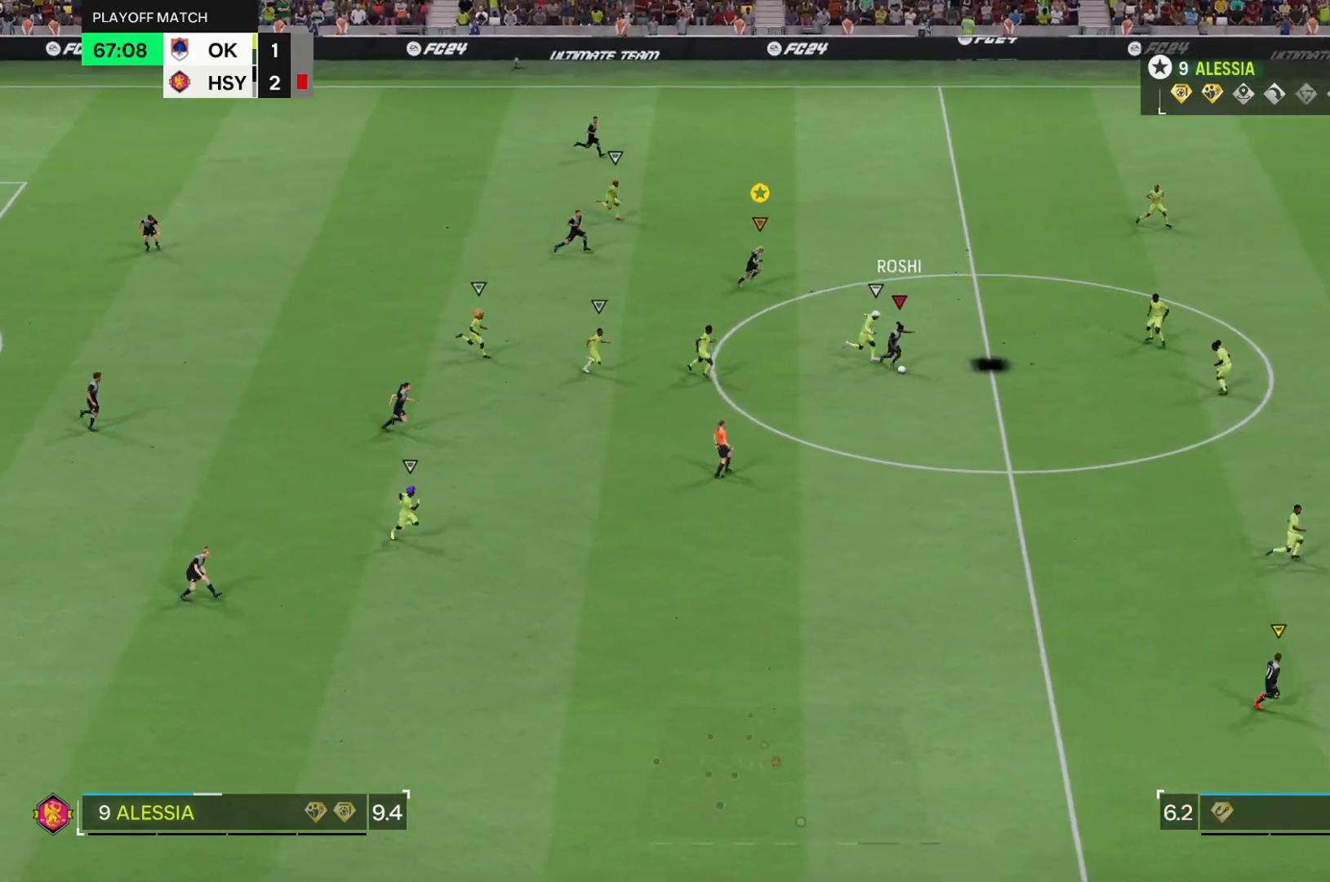
{"dt_ms": 500, "buttons": ["R2"], "left_stick": "right", "right_stick": "center", "events": []}